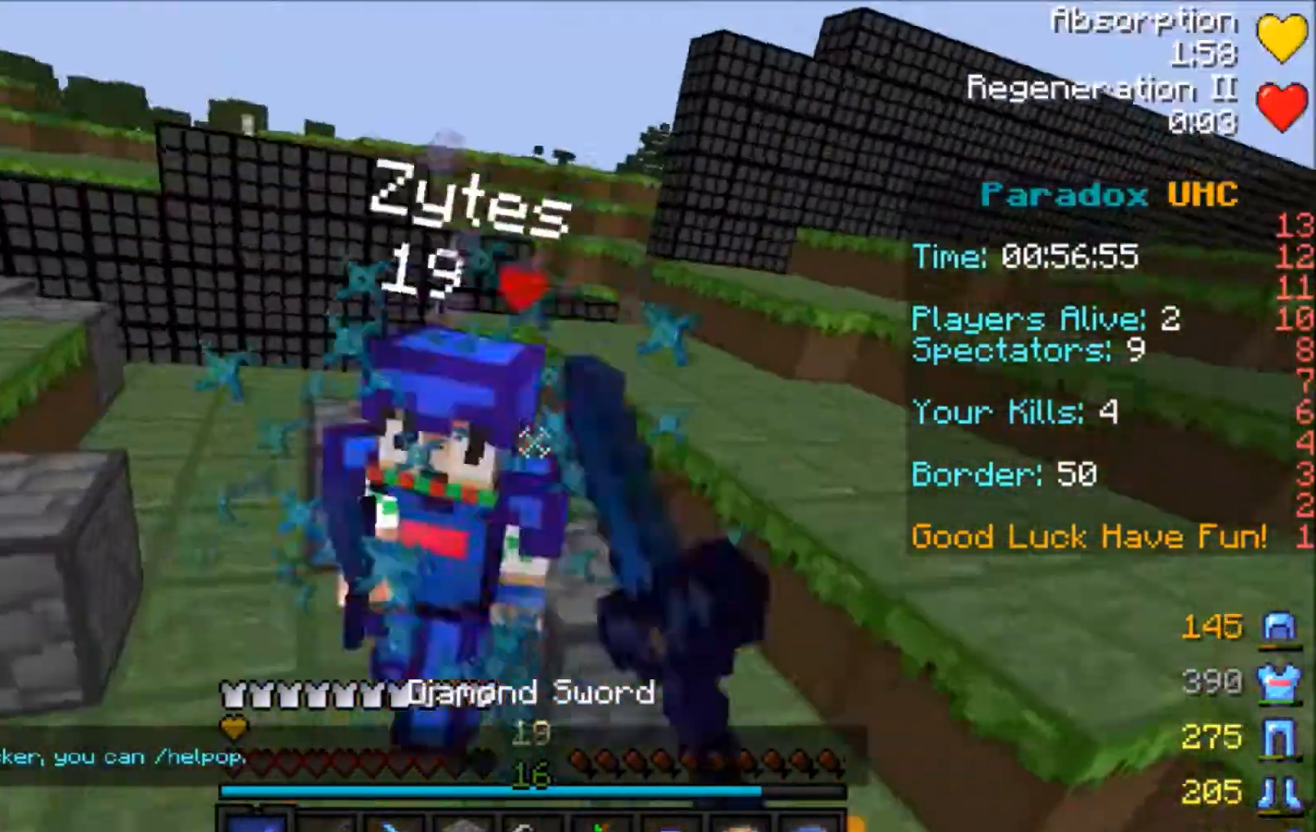
Gameplay with keyboard and mouse; each line is a JSON object with the keys and mouse buttons held at the frame after it. "events" lists presses ("down") and releases ("up") of "a", "d", "s", "space", "w", "mouse_left" and "mouse_right" between this image and that frame as [ms after this image, input, new state], when the widget could be followed in between. "mouse_left", "mouse_right" = the "left", "right" buttons of the "mouse" list. No other keys are recorded. Fast repeated clicks can show as one long hold. Mouse movement is not recorded.
{"keys": ["w"], "mouse": [], "events": [[67, "mouse_left", "up"], [100, "d", "up"], [100, "mouse_left", "down"], [167, "mouse_left", "up"], [300, "mouse_left", "down"], [367, "mouse_left", "up"], [434, "mouse_left", "down"], [467, "mouse_left", "up"]]}
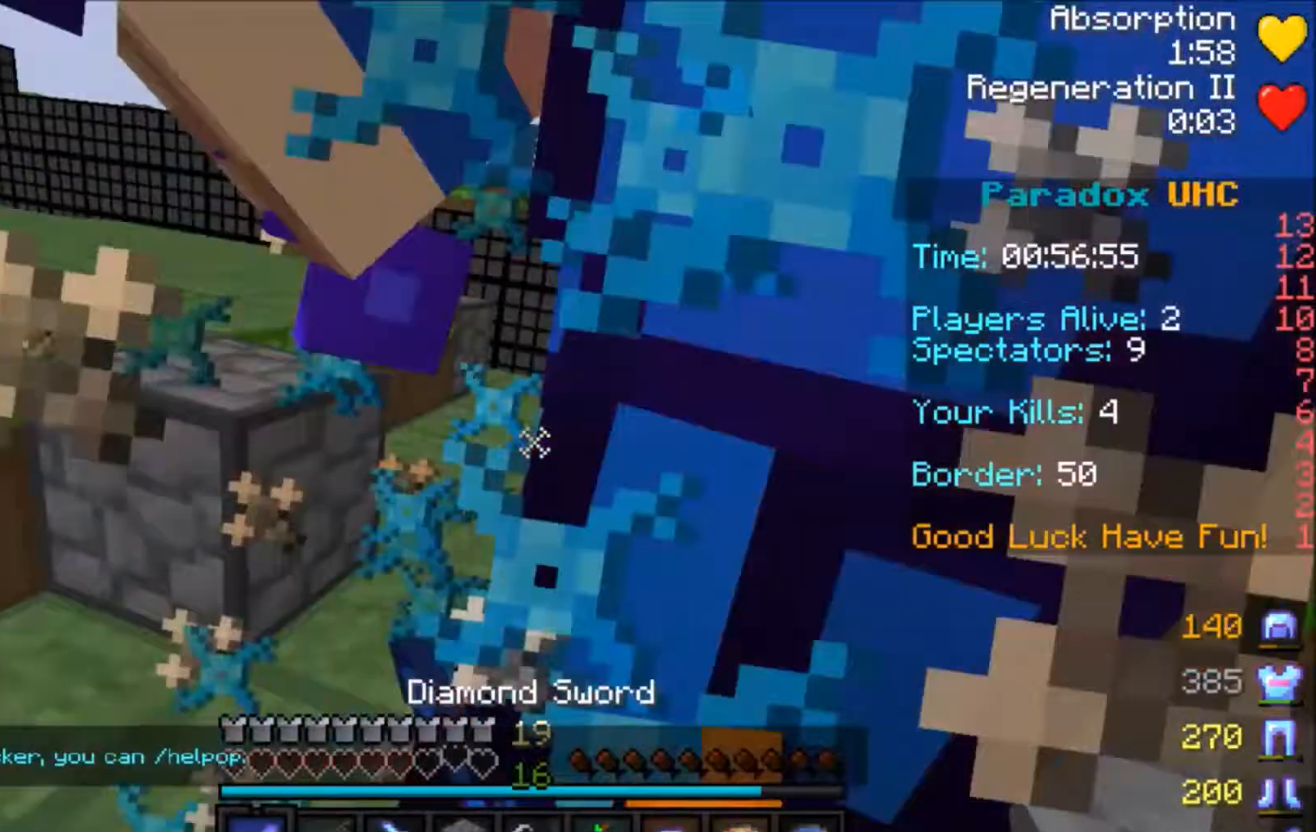
{"keys": ["d", "s"], "mouse": [], "events": [[67, "d", "down"], [67, "mouse_left", "down"], [100, "mouse_left", "up"], [200, "mouse_left", "down"], [267, "mouse_left", "up"], [300, "mouse_left", "down"], [367, "w", "up"], [400, "mouse_left", "up"], [467, "mouse_left", "down"], [467, "s", "down"], [501, "mouse_left", "up"]]}
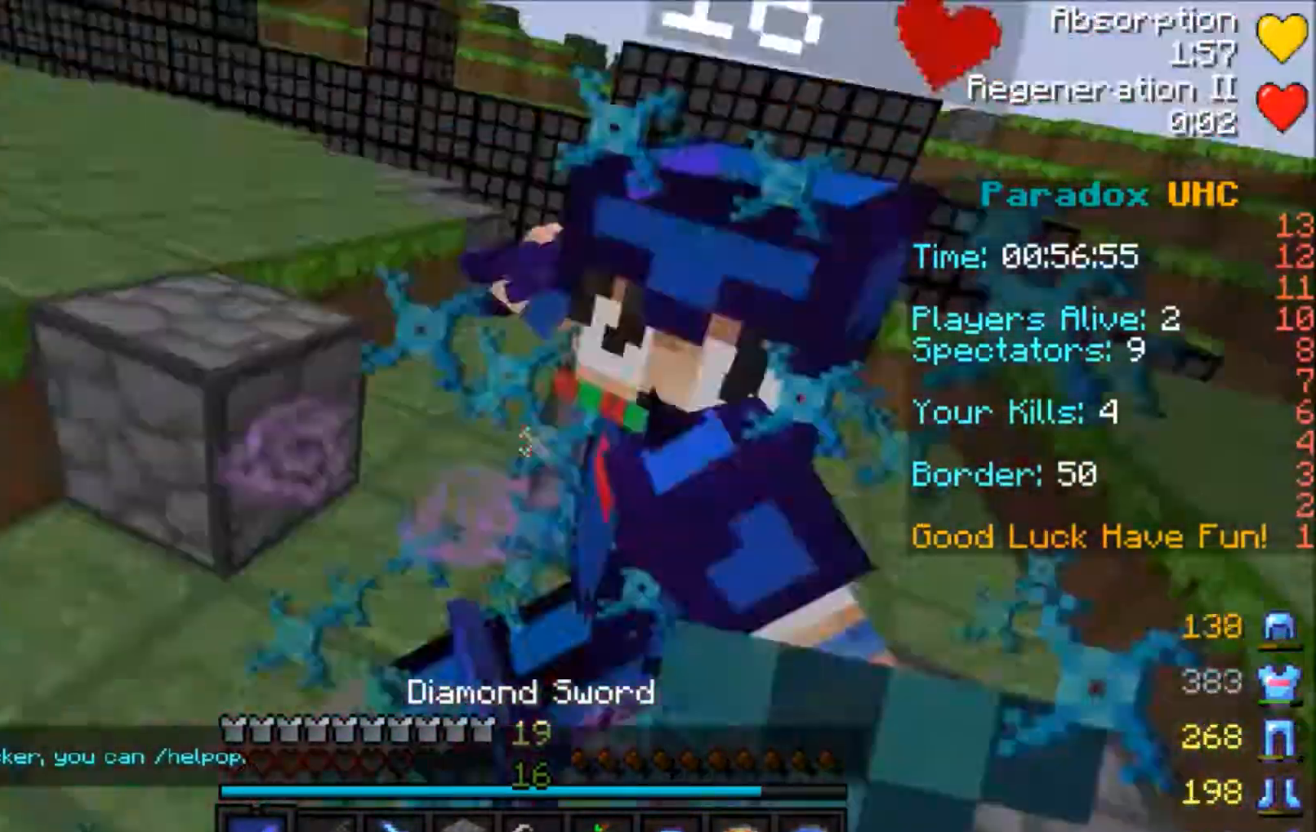
{"keys": ["s"], "mouse": ["right"], "events": [[66, "d", "up"], [166, "d", "down"], [166, "mouse_left", "down"], [266, "mouse_left", "up"], [300, "d", "up"], [333, "mouse_left", "down"], [400, "mouse_left", "up"], [500, "mouse_right", "down"]]}
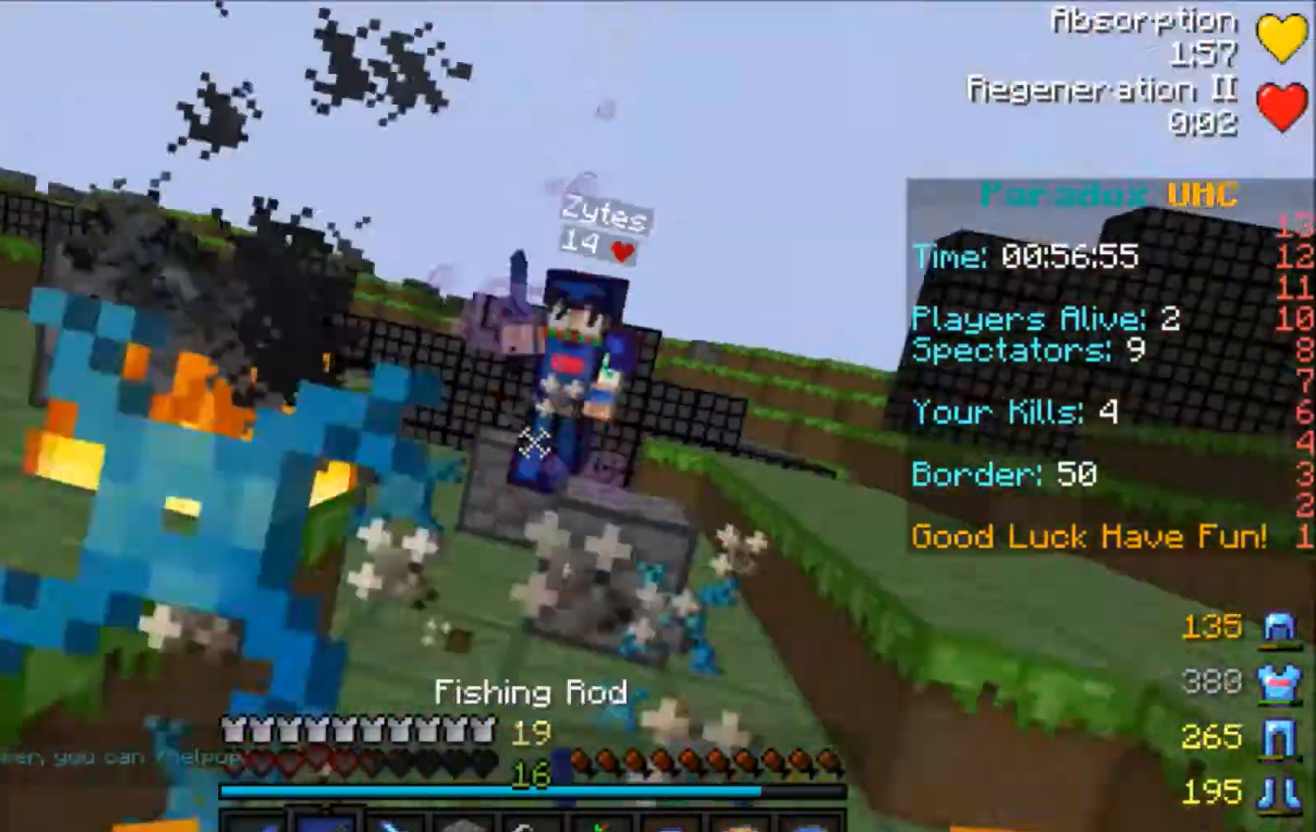
{"keys": ["s", "space"], "mouse": [], "events": [[67, "mouse_right", "up"], [100, "d", "down"], [300, "mouse_right", "down"], [400, "mouse_right", "up"], [467, "d", "up"], [467, "mouse_right", "down"], [501, "mouse_right", "up"], [501, "space", "down"]]}
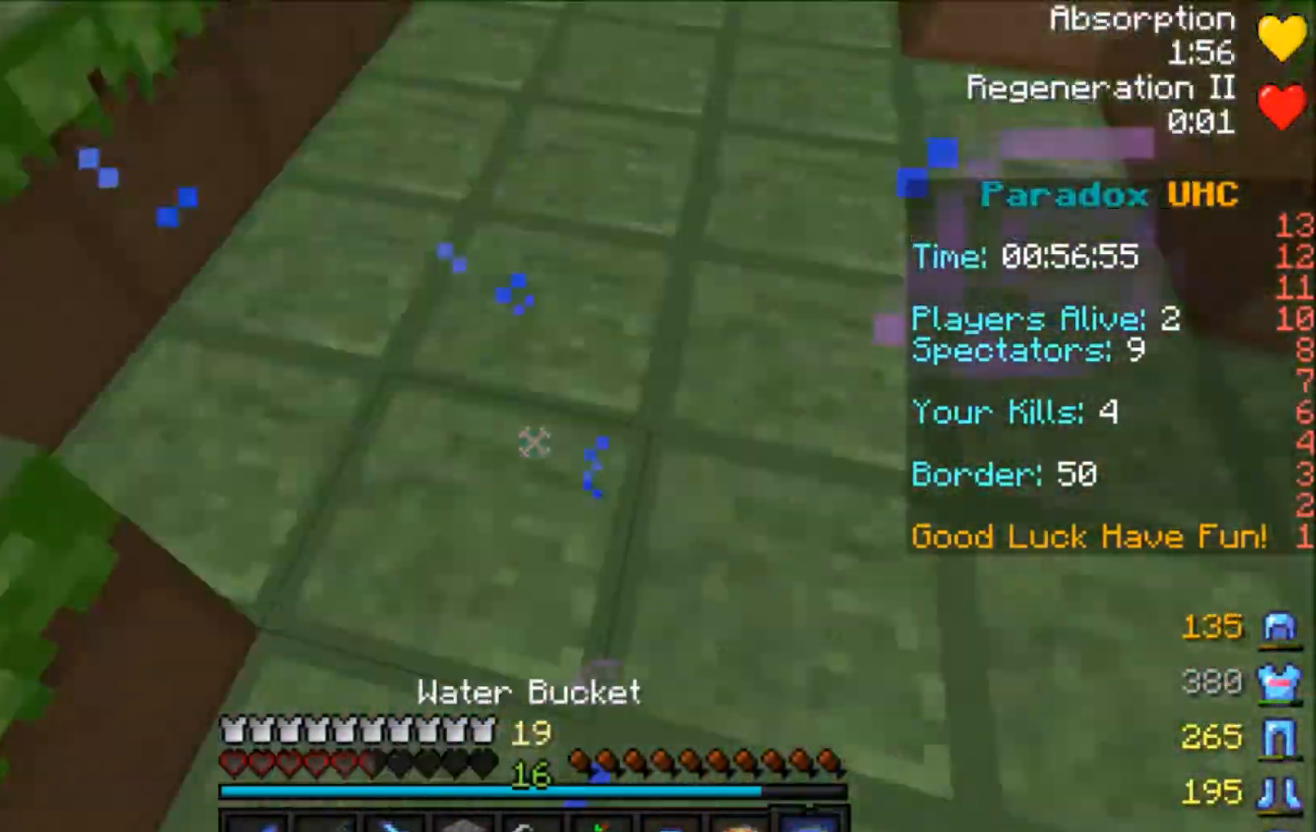
{"keys": ["s", "space"], "mouse": [], "events": [[166, "a", "down"], [266, "a", "up"], [266, "space", "up"], [300, "mouse_right", "down"], [400, "mouse_right", "up"], [467, "space", "down"]]}
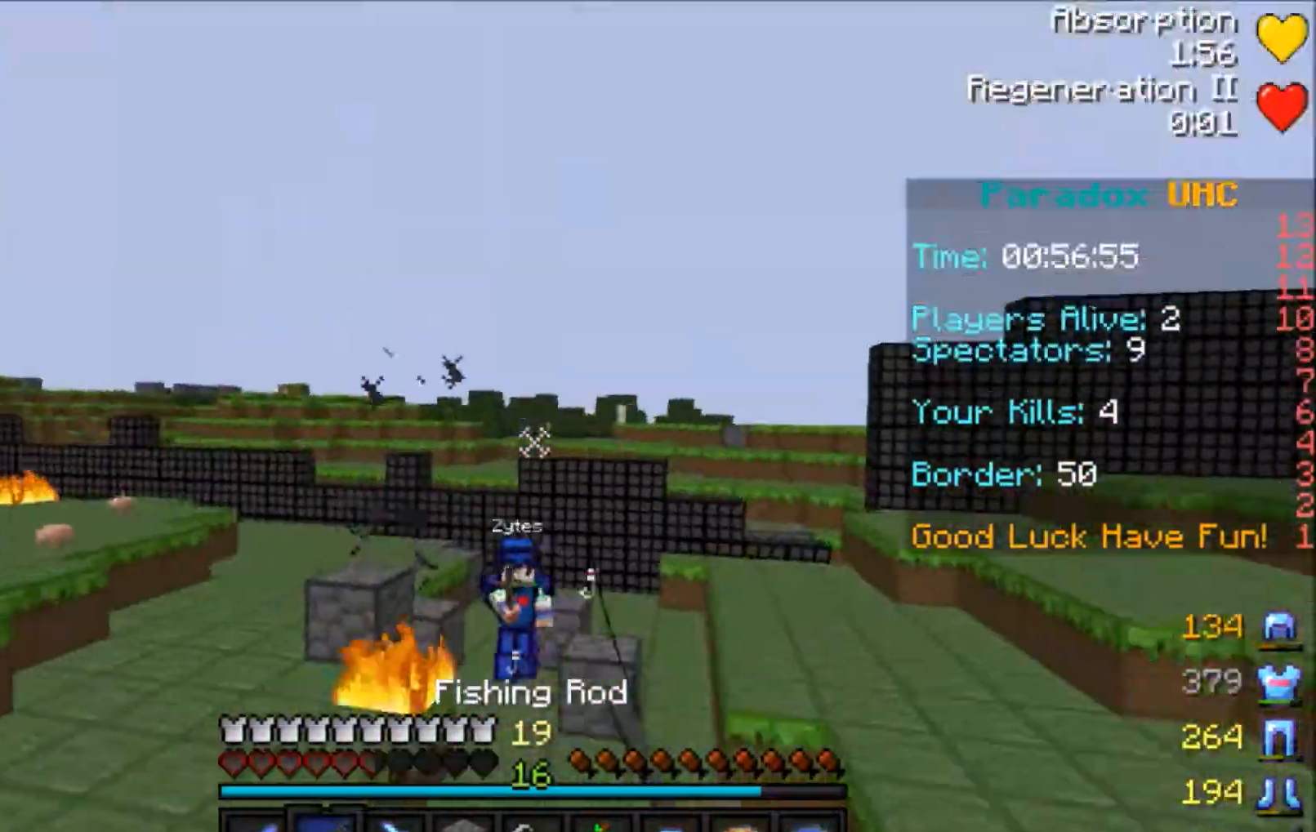
{"keys": ["a", "space", "w"], "mouse": ["right"], "events": [[200, "mouse_right", "down"], [300, "a", "down"], [334, "s", "up"], [400, "w", "down"]]}
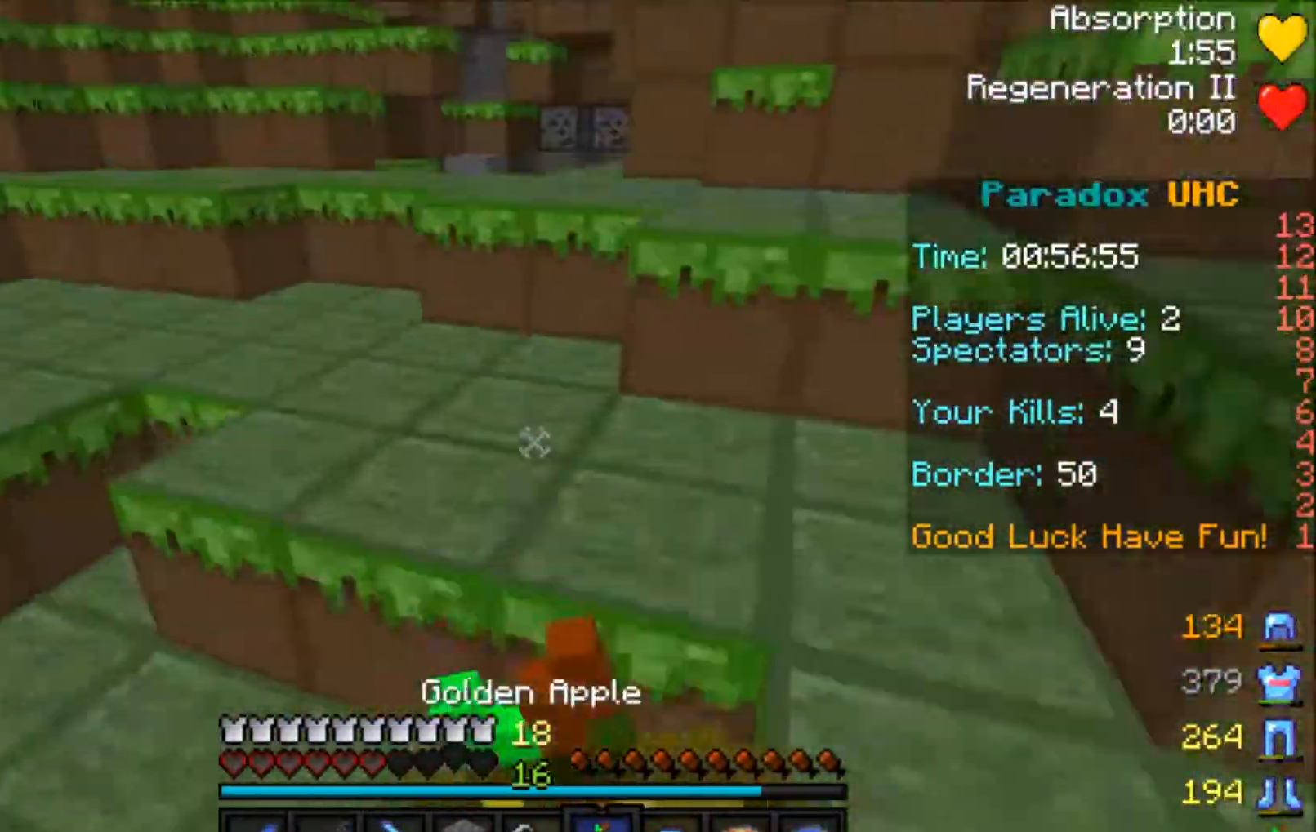
{"keys": ["a", "s"], "mouse": ["left", "right"], "events": [[233, "mouse_left", "down"], [233, "space", "up"], [300, "w", "up"], [400, "s", "down"]]}
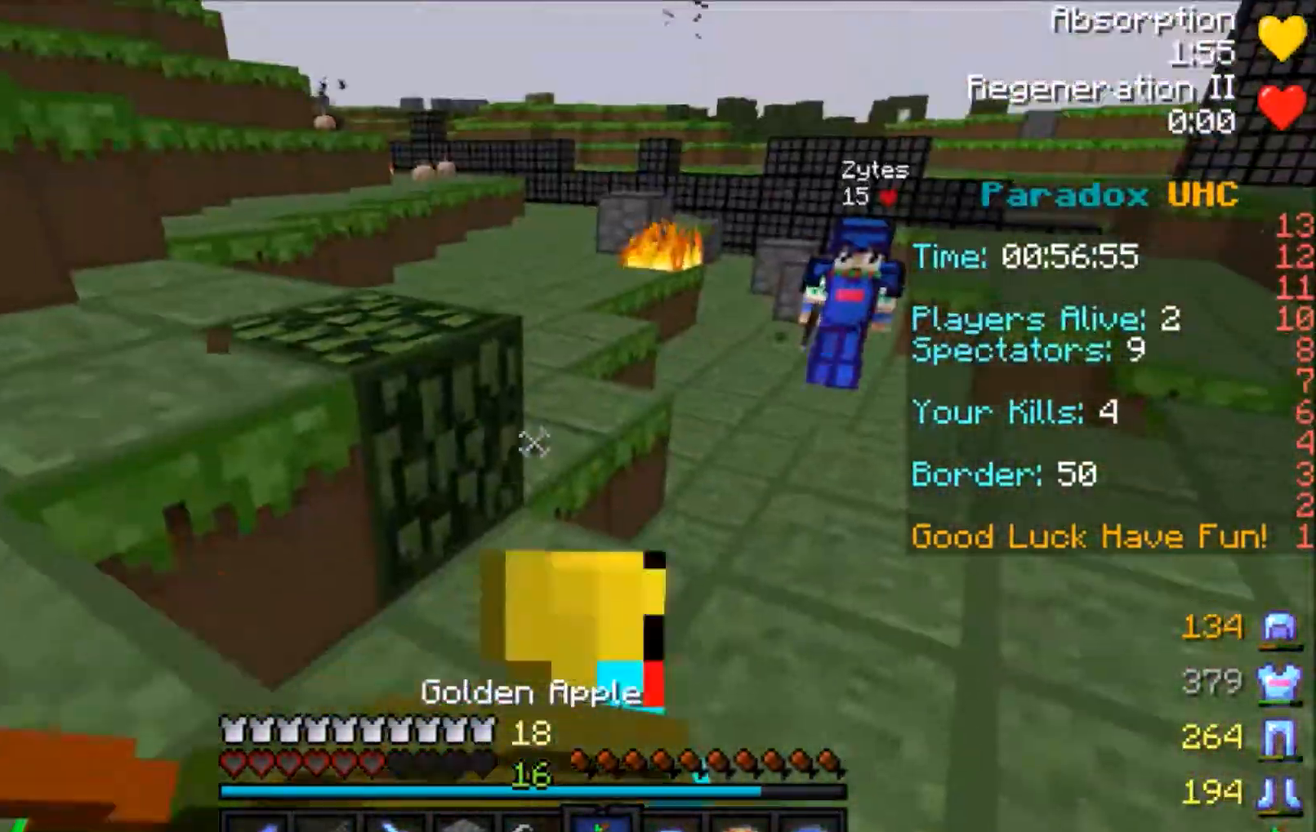
{"keys": ["d", "w"], "mouse": ["right"], "events": [[33, "a", "up"], [167, "d", "down"], [400, "mouse_left", "up"], [400, "s", "up"], [501, "w", "down"]]}
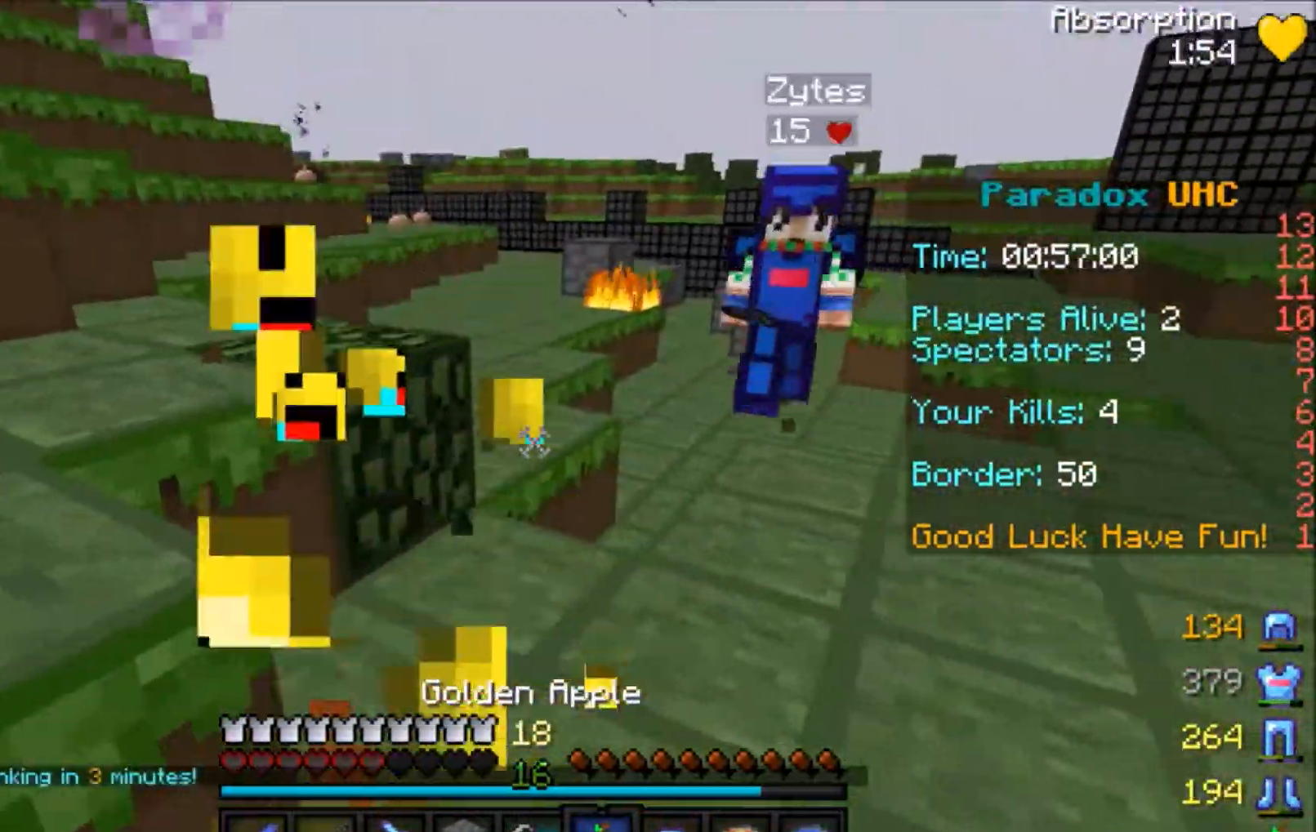
{"keys": ["w"], "mouse": ["left"], "events": [[300, "d", "up"], [467, "mouse_right", "up"], [500, "mouse_left", "down"]]}
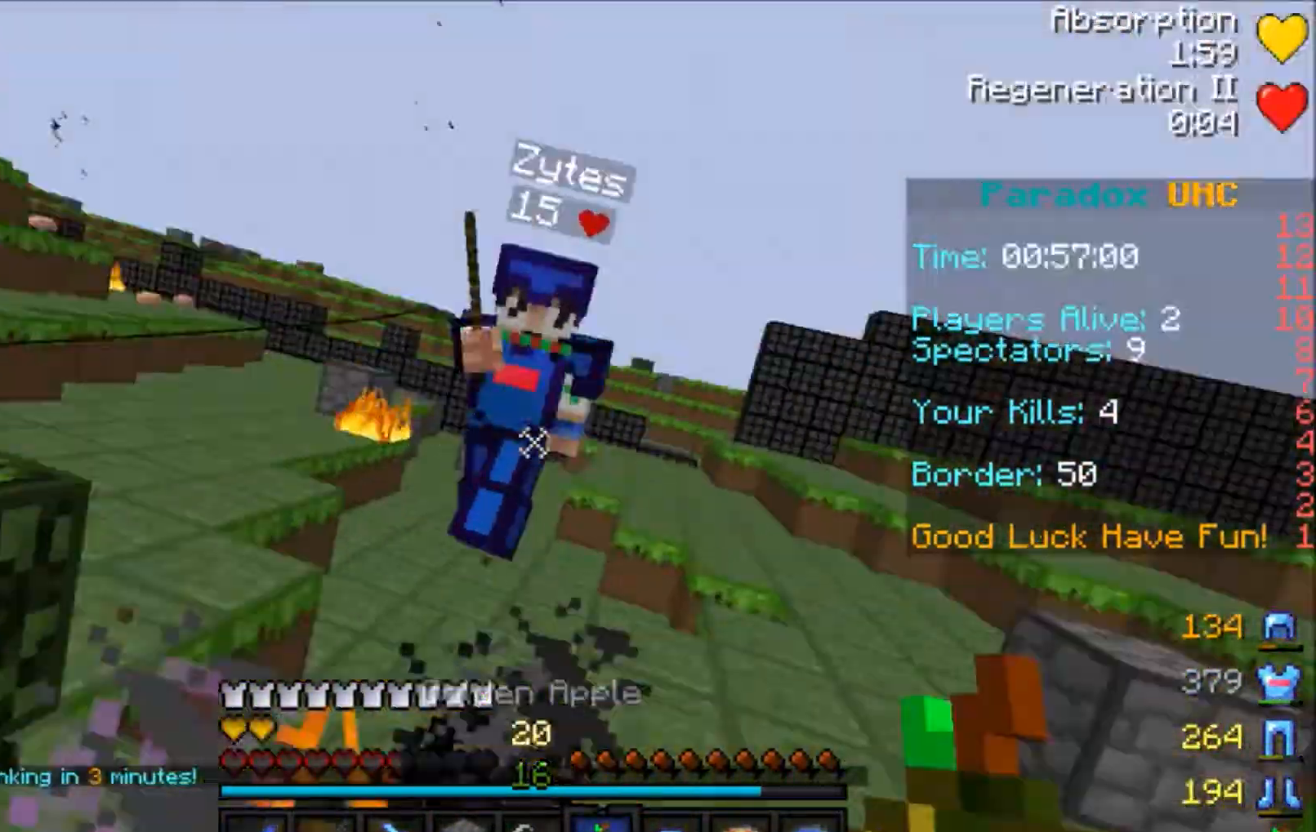
{"keys": ["d", "w"], "mouse": [], "events": [[67, "mouse_left", "up"], [100, "d", "down"], [100, "mouse_left", "down"], [167, "mouse_left", "up"], [200, "mouse_left", "down"], [300, "mouse_left", "up"]]}
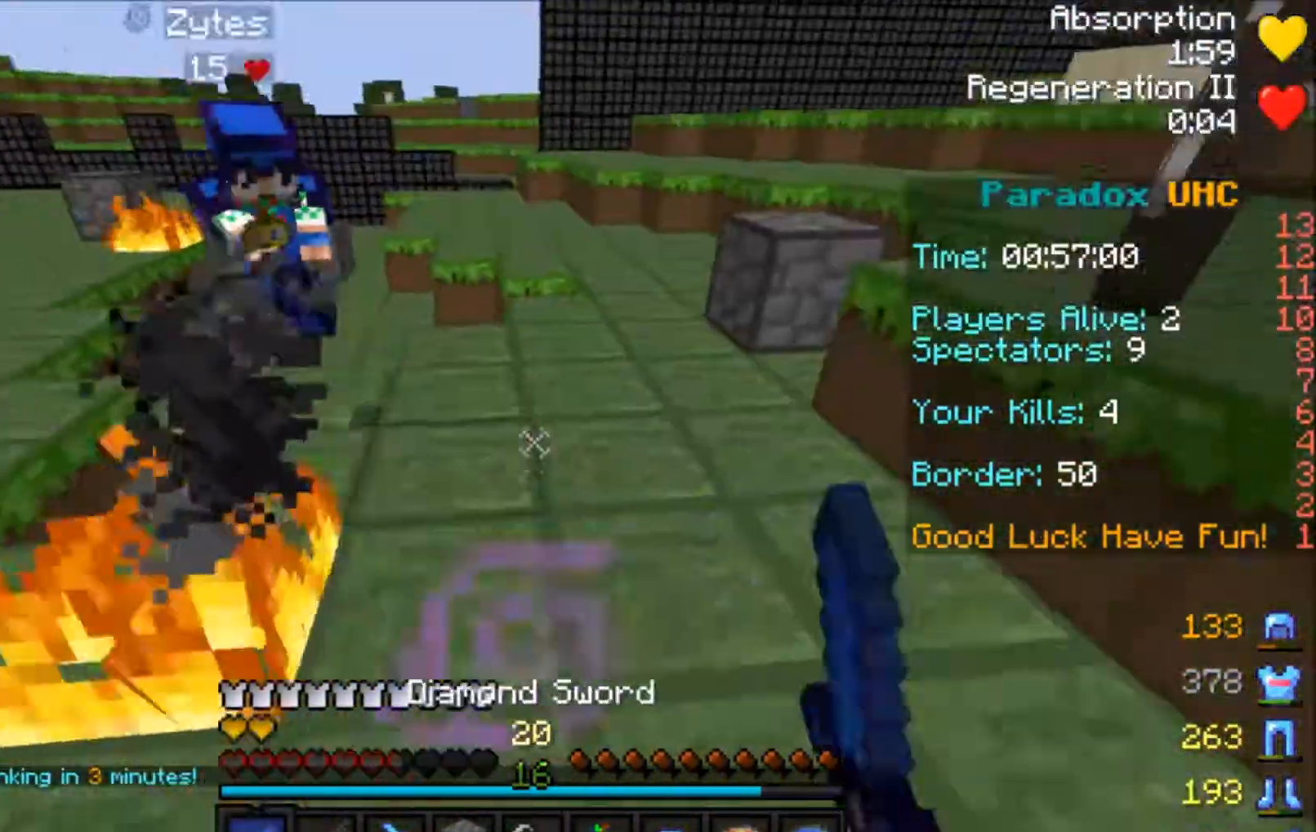
{"keys": ["w"], "mouse": [], "events": [[100, "d", "up"], [100, "space", "down"], [300, "space", "up"], [467, "mouse_right", "down"], [500, "mouse_right", "up"]]}
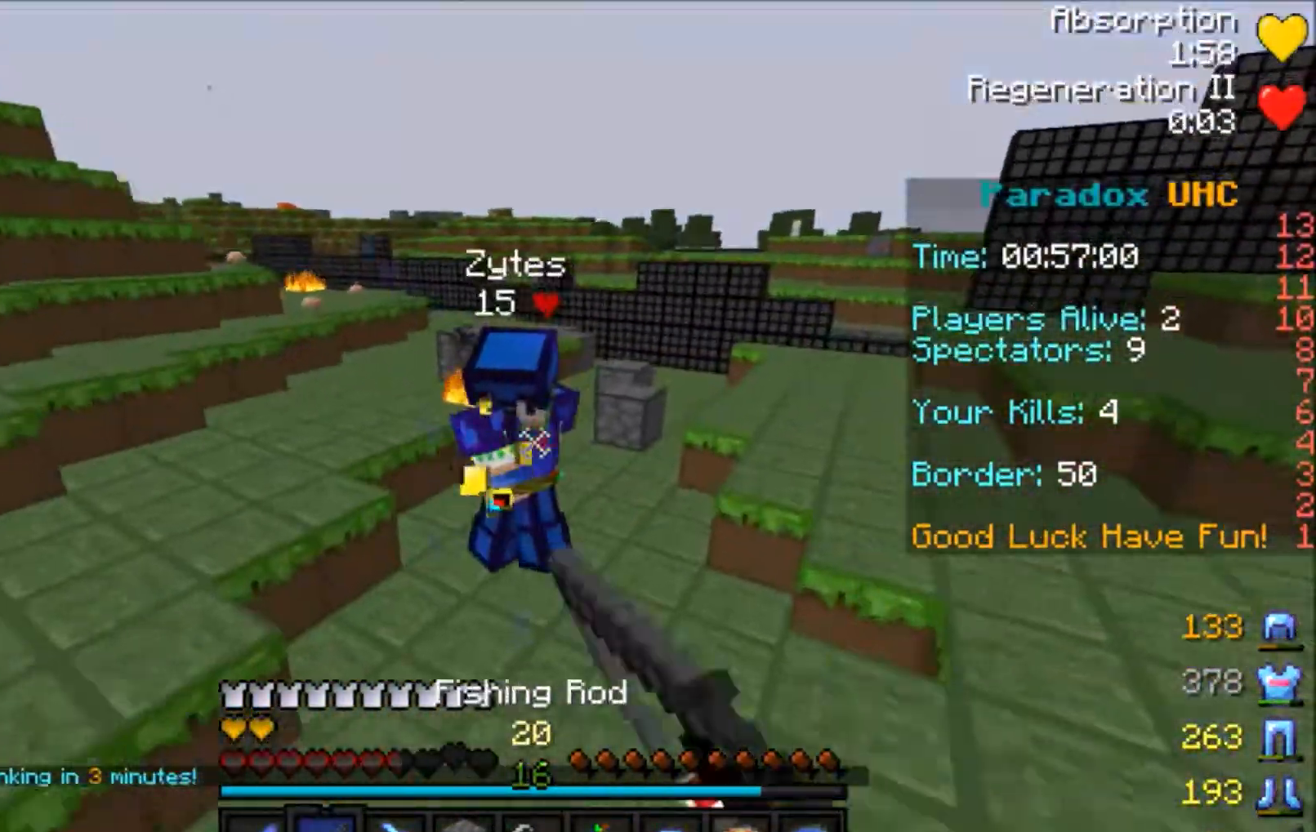
{"keys": ["w"], "mouse": ["left"], "events": [[200, "mouse_left", "down"], [267, "mouse_left", "up"], [300, "mouse_left", "down"], [334, "mouse_left", "up"], [400, "mouse_left", "down"], [434, "mouse_left", "up"], [501, "mouse_left", "down"]]}
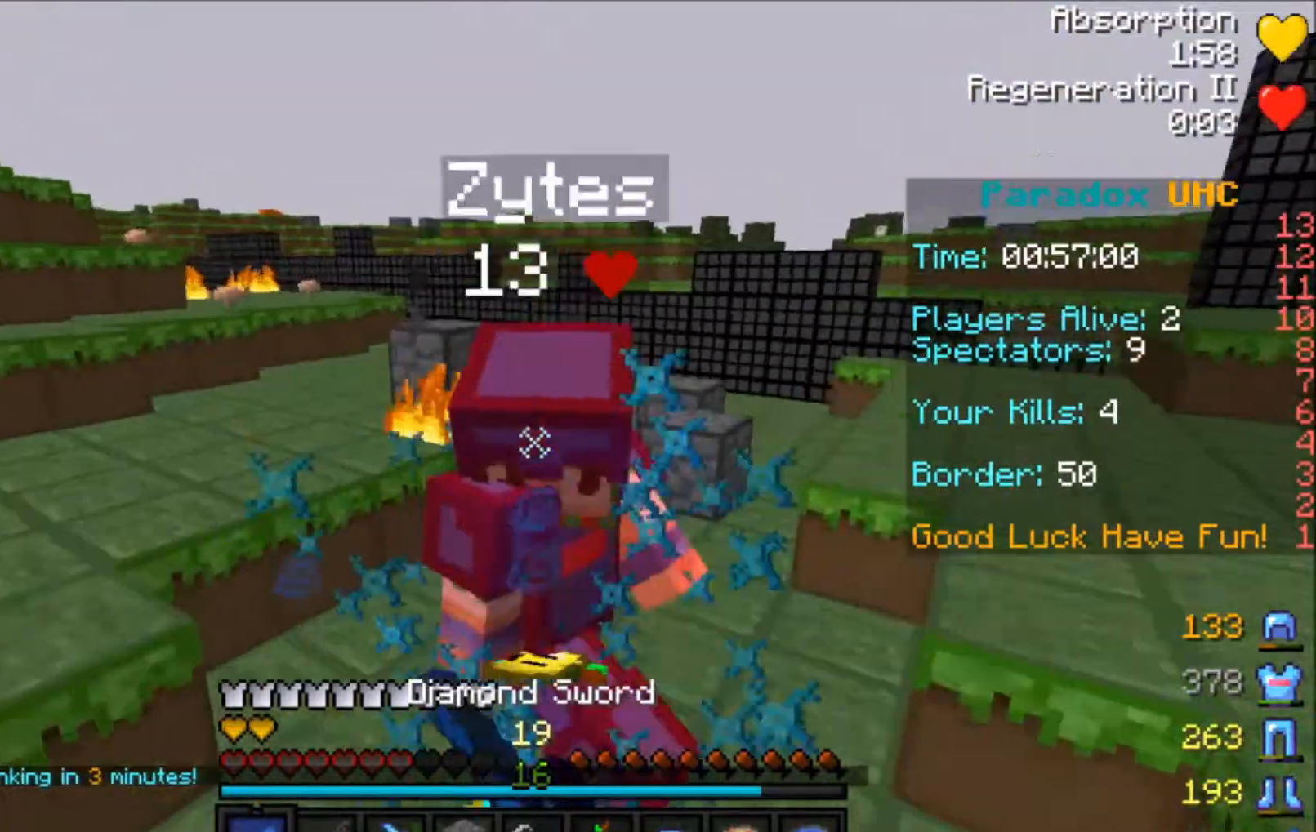
{"keys": ["w"], "mouse": ["left"], "events": [[100, "mouse_left", "up"], [133, "mouse_left", "down"], [200, "mouse_left", "up"], [300, "mouse_left", "down"], [367, "mouse_left", "up"], [400, "mouse_left", "down"], [467, "mouse_left", "up"], [500, "mouse_left", "down"]]}
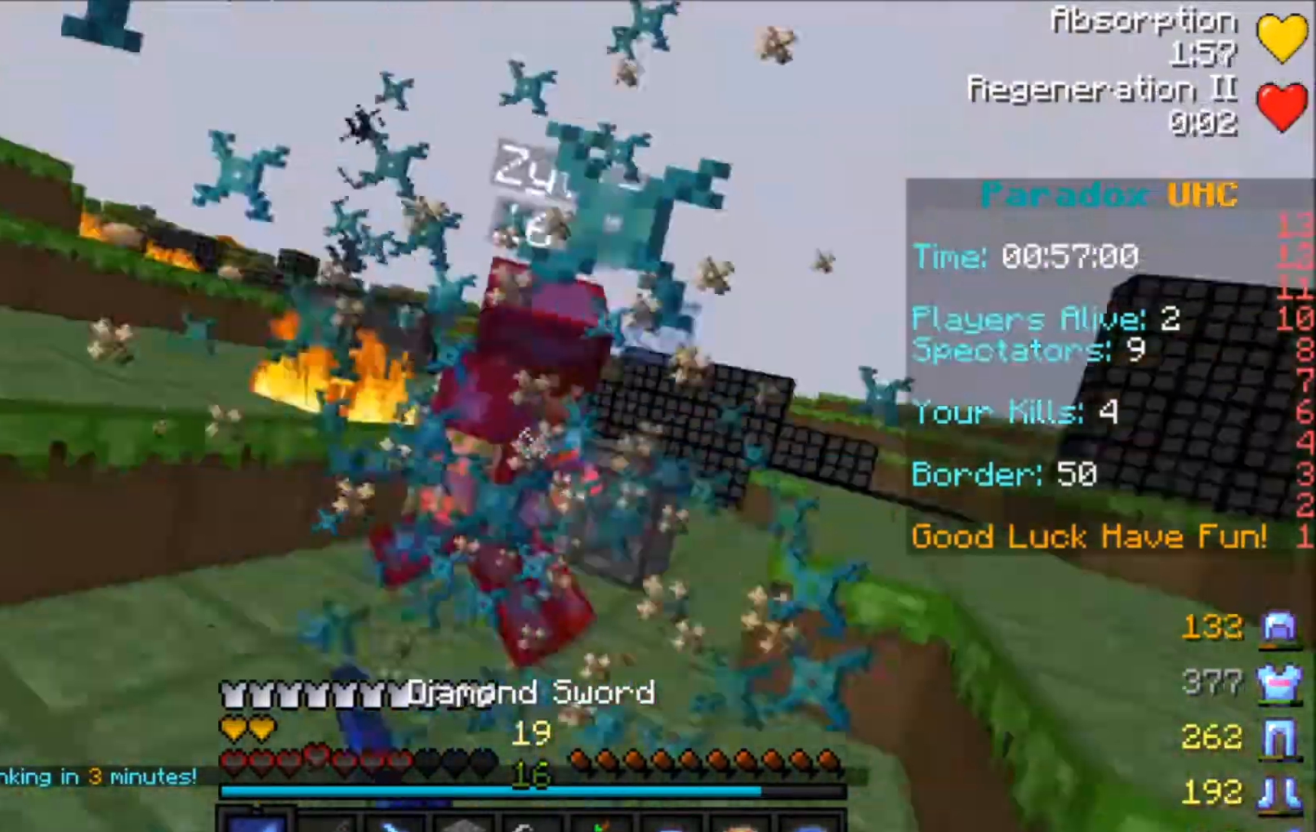
{"keys": ["w"], "mouse": ["right"], "events": [[100, "mouse_left", "up"], [134, "mouse_left", "down"], [267, "mouse_left", "up"], [300, "mouse_left", "down"], [367, "mouse_left", "up"], [501, "mouse_right", "down"]]}
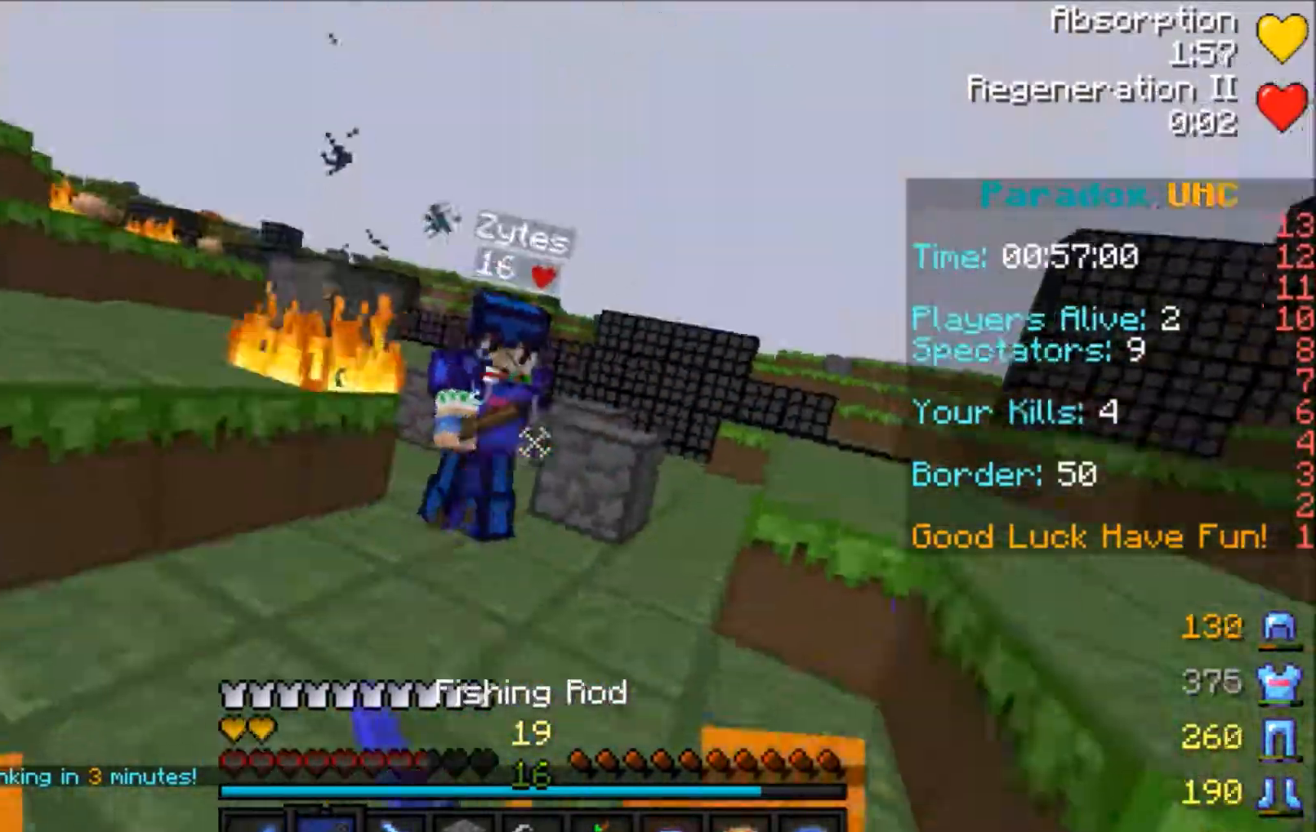
{"keys": ["w"], "mouse": [], "events": [[66, "mouse_right", "up"], [266, "d", "down"], [300, "mouse_right", "down"], [367, "mouse_right", "up"], [400, "d", "up"], [400, "mouse_right", "down"], [500, "mouse_right", "up"]]}
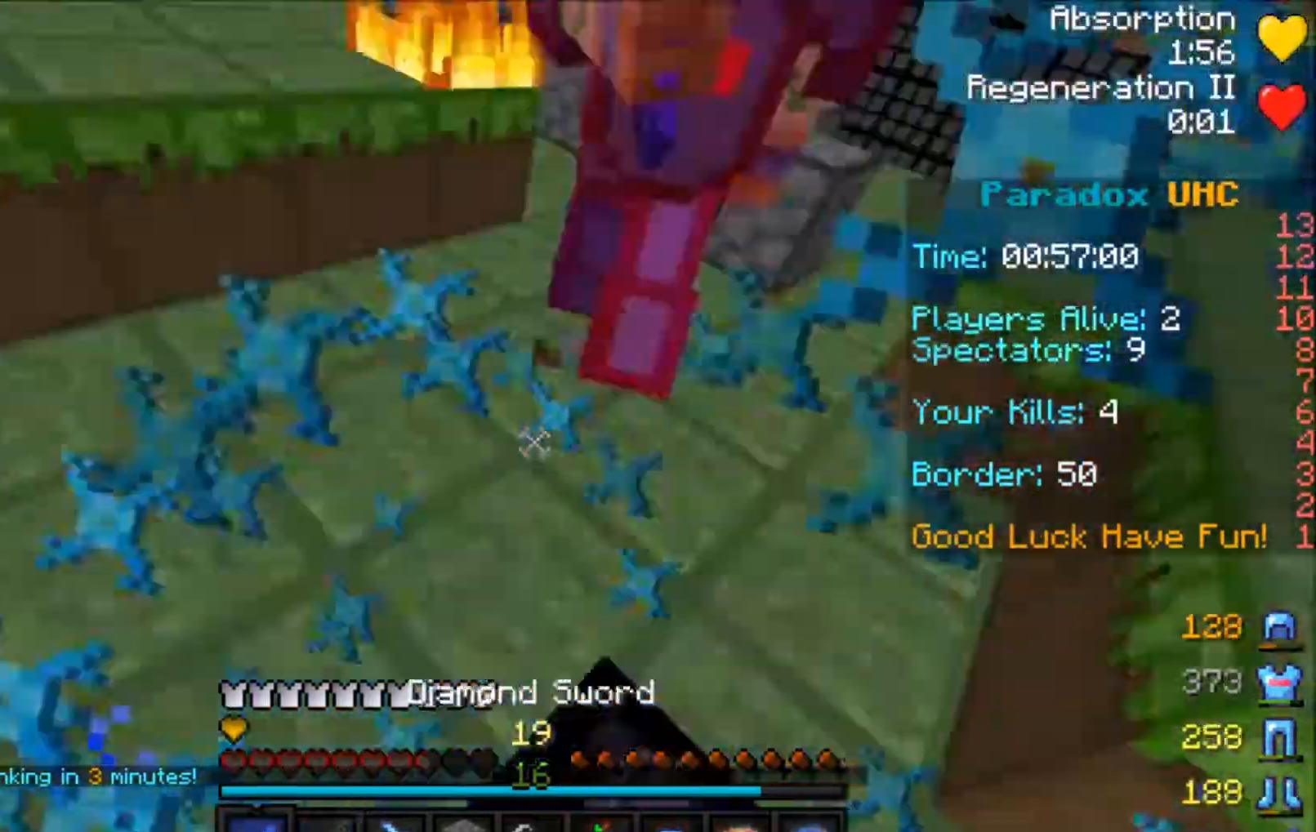
{"keys": ["w"], "mouse": [], "events": [[67, "mouse_left", "down"], [100, "mouse_left", "up"], [200, "mouse_left", "down"], [267, "mouse_left", "up"], [300, "mouse_left", "down"], [400, "mouse_left", "up"], [434, "mouse_left", "down"], [501, "mouse_left", "up"]]}
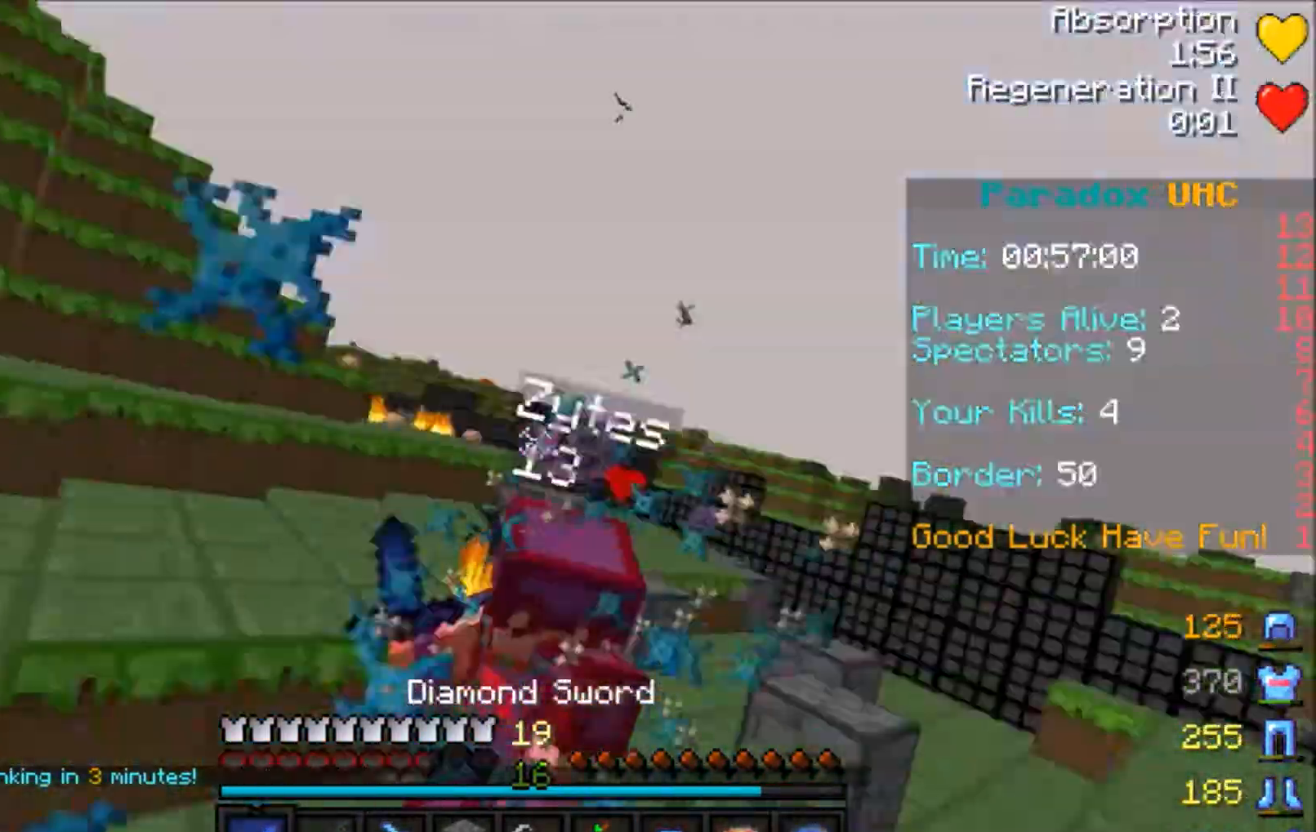
{"keys": ["s"], "mouse": ["right"], "events": [[66, "mouse_left", "down"], [100, "d", "down"], [133, "mouse_left", "up"], [200, "mouse_left", "down"], [233, "mouse_left", "up"], [333, "w", "up"], [500, "d", "up"], [500, "mouse_right", "down"], [500, "s", "down"]]}
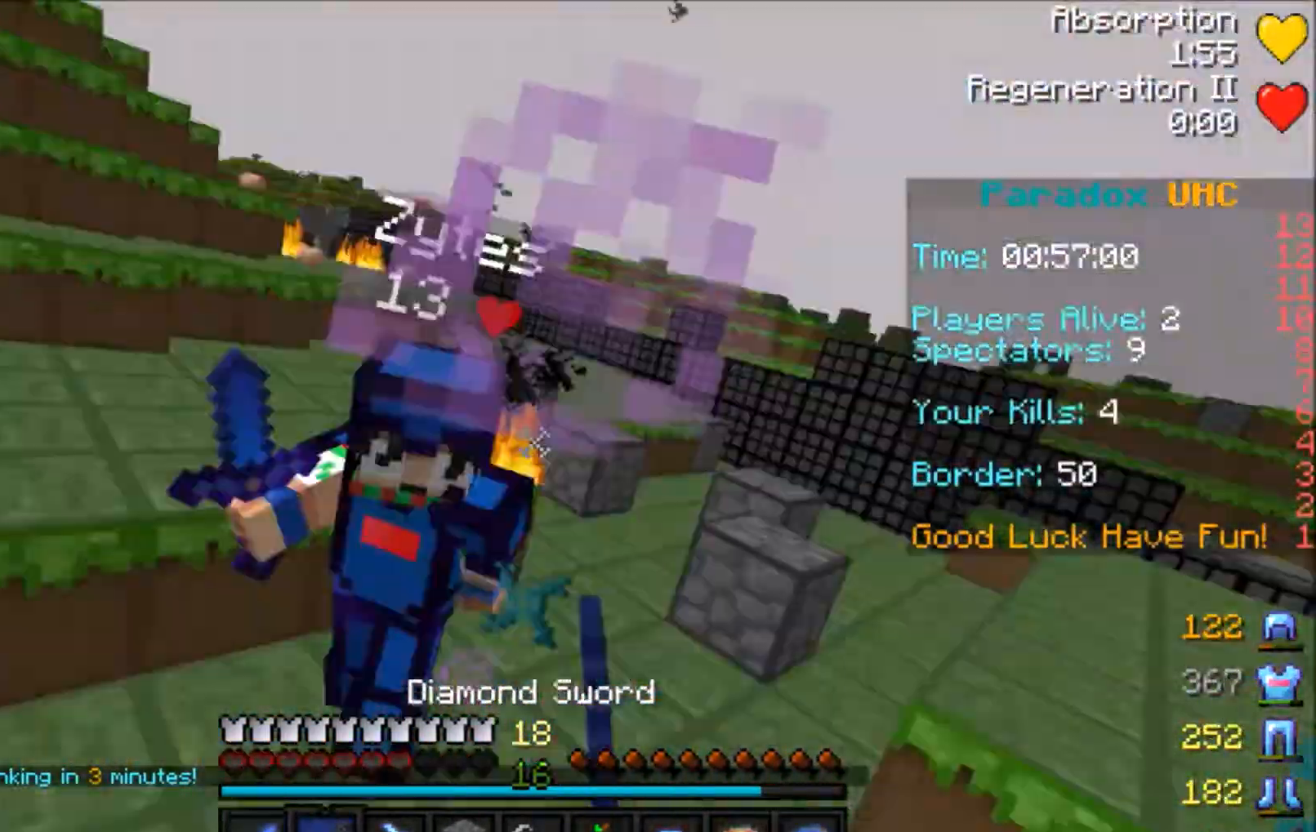
{"keys": ["s", "space"], "mouse": ["left", "right"], "events": [[67, "mouse_right", "up"], [134, "mouse_left", "down"], [200, "mouse_left", "up"], [200, "space", "down"], [234, "mouse_left", "down"], [367, "mouse_left", "up"], [400, "mouse_left", "down"], [400, "mouse_right", "down"]]}
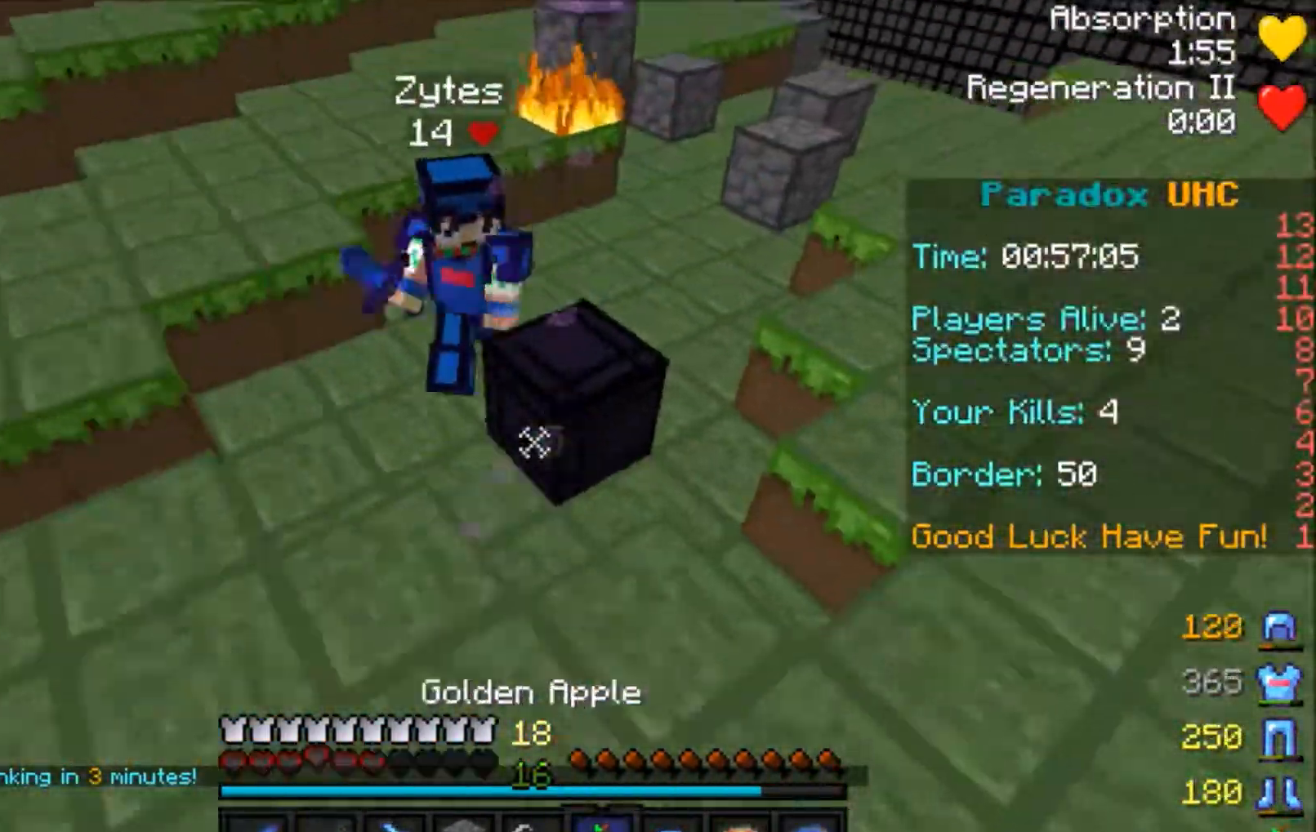
{"keys": ["a", "space", "w"], "mouse": ["left", "right"], "events": [[100, "a", "down"], [200, "s", "up"], [200, "space", "up"], [233, "w", "down"], [367, "space", "down"]]}
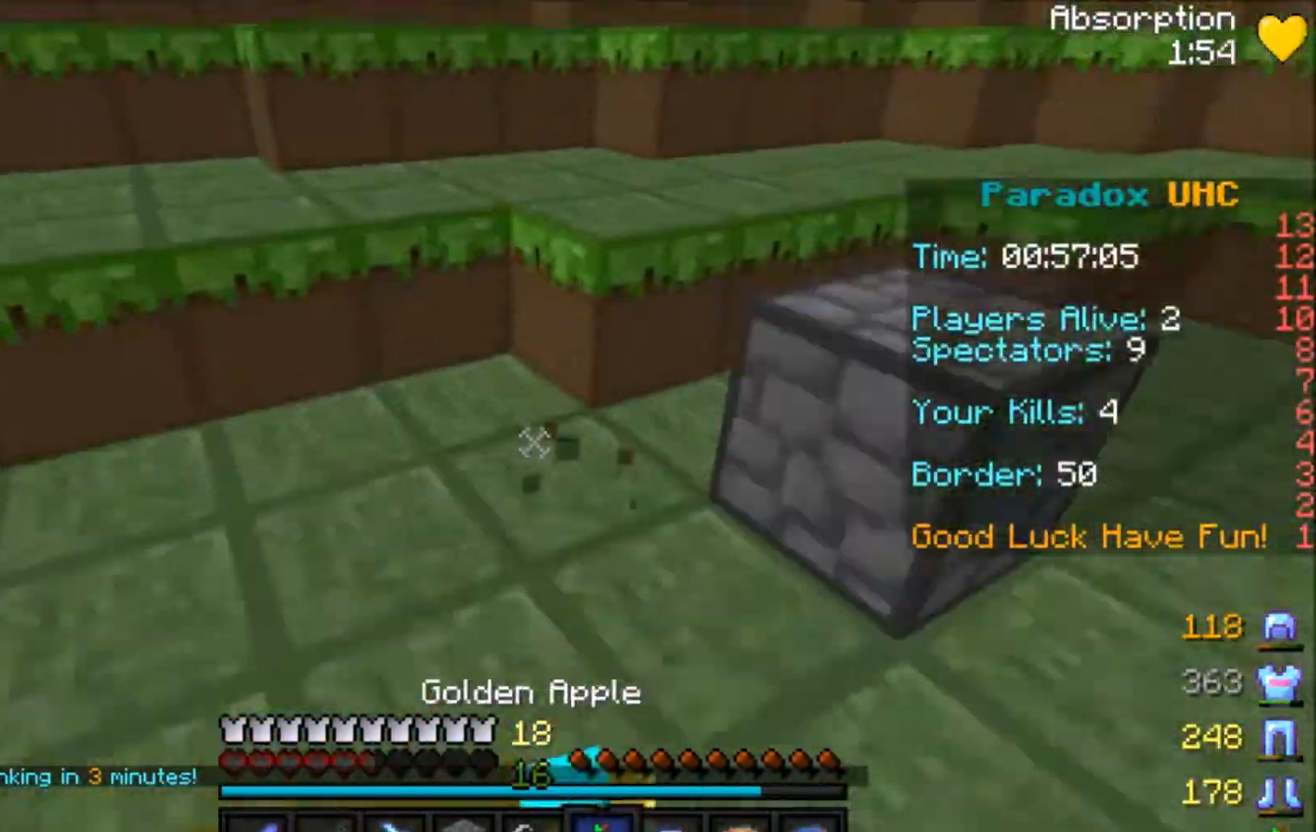
{"keys": ["a", "s"], "mouse": ["right"], "events": [[234, "w", "up"], [334, "s", "down"], [400, "mouse_left", "up"], [400, "space", "up"]]}
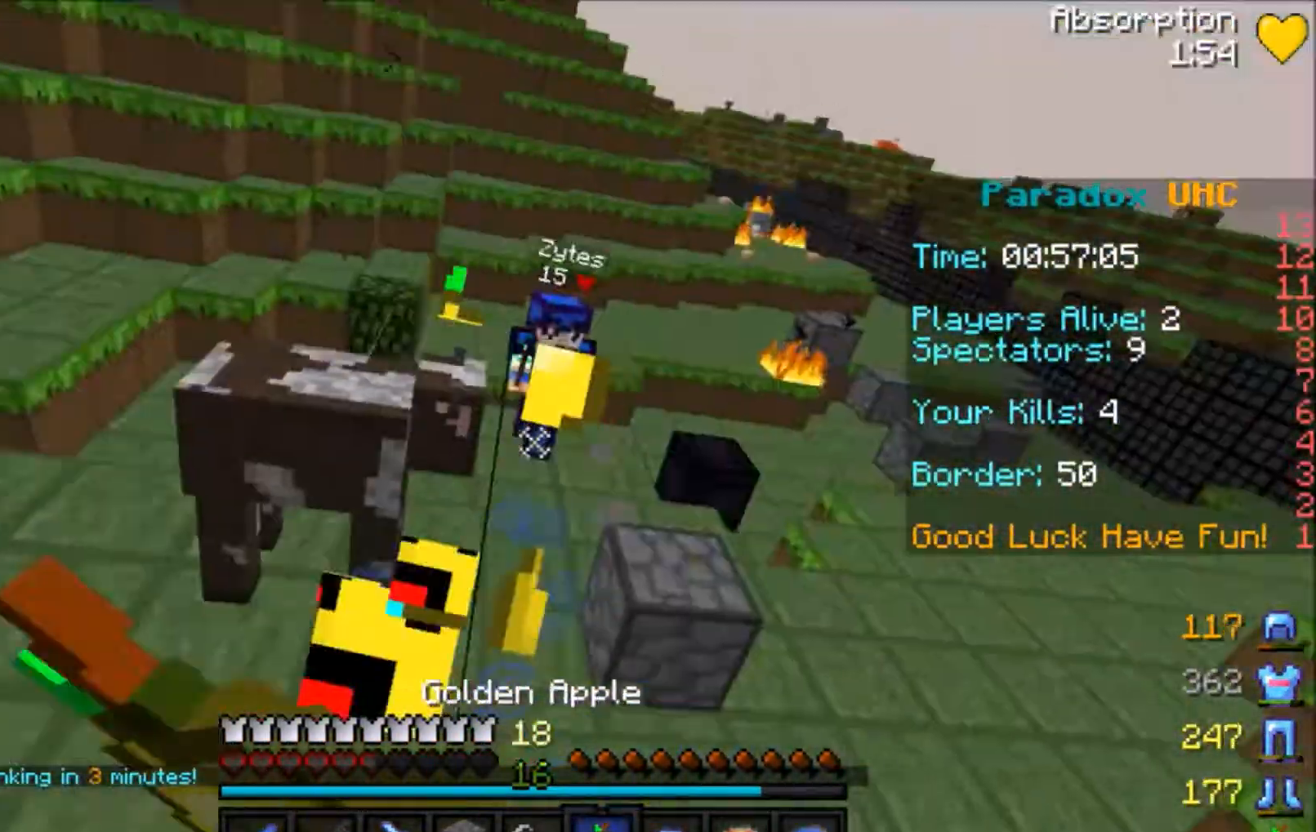
{"keys": ["w"], "mouse": ["right"], "events": [[200, "s", "up"], [300, "w", "down"], [367, "a", "up"]]}
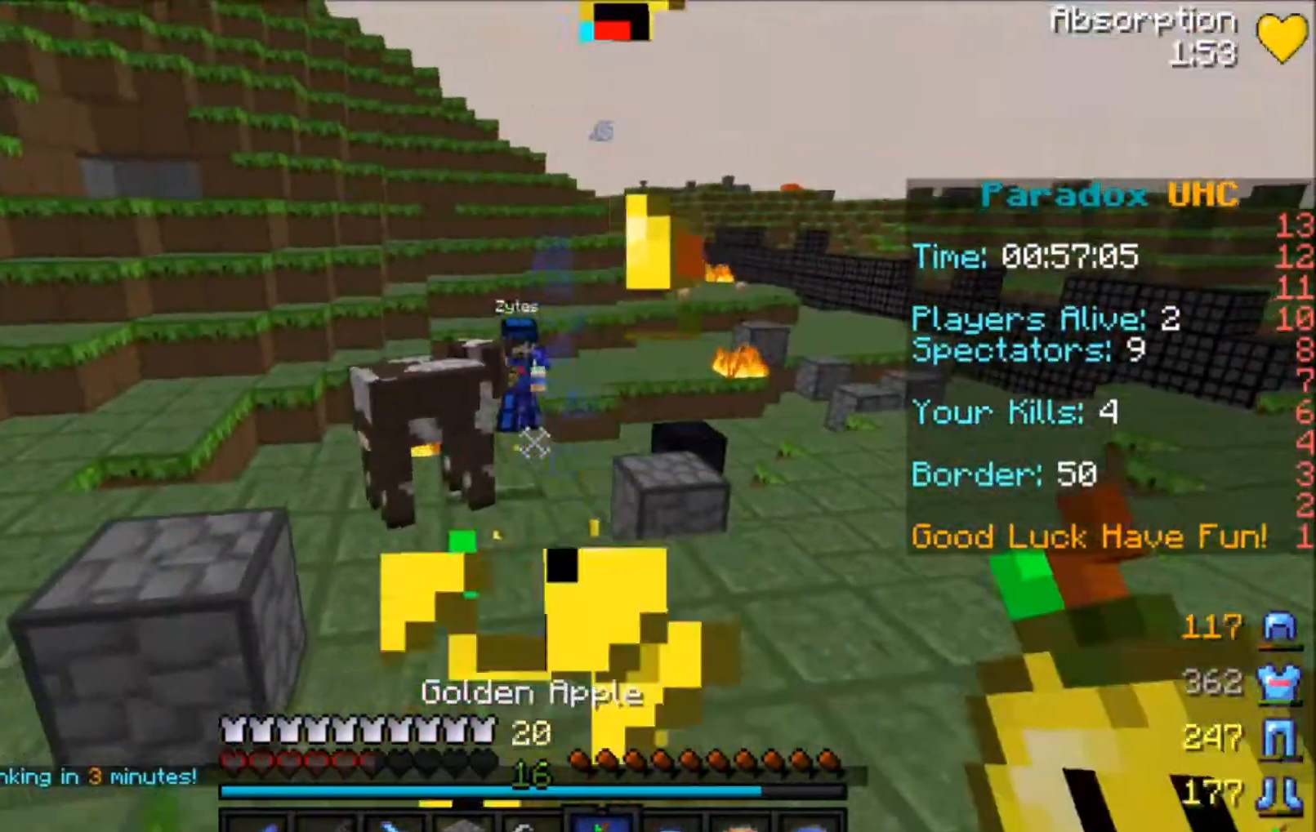
{"keys": ["d", "w"], "mouse": ["right"], "events": [[200, "mouse_right", "up"], [200, "space", "down"], [434, "space", "up"], [501, "d", "down"], [501, "mouse_right", "down"]]}
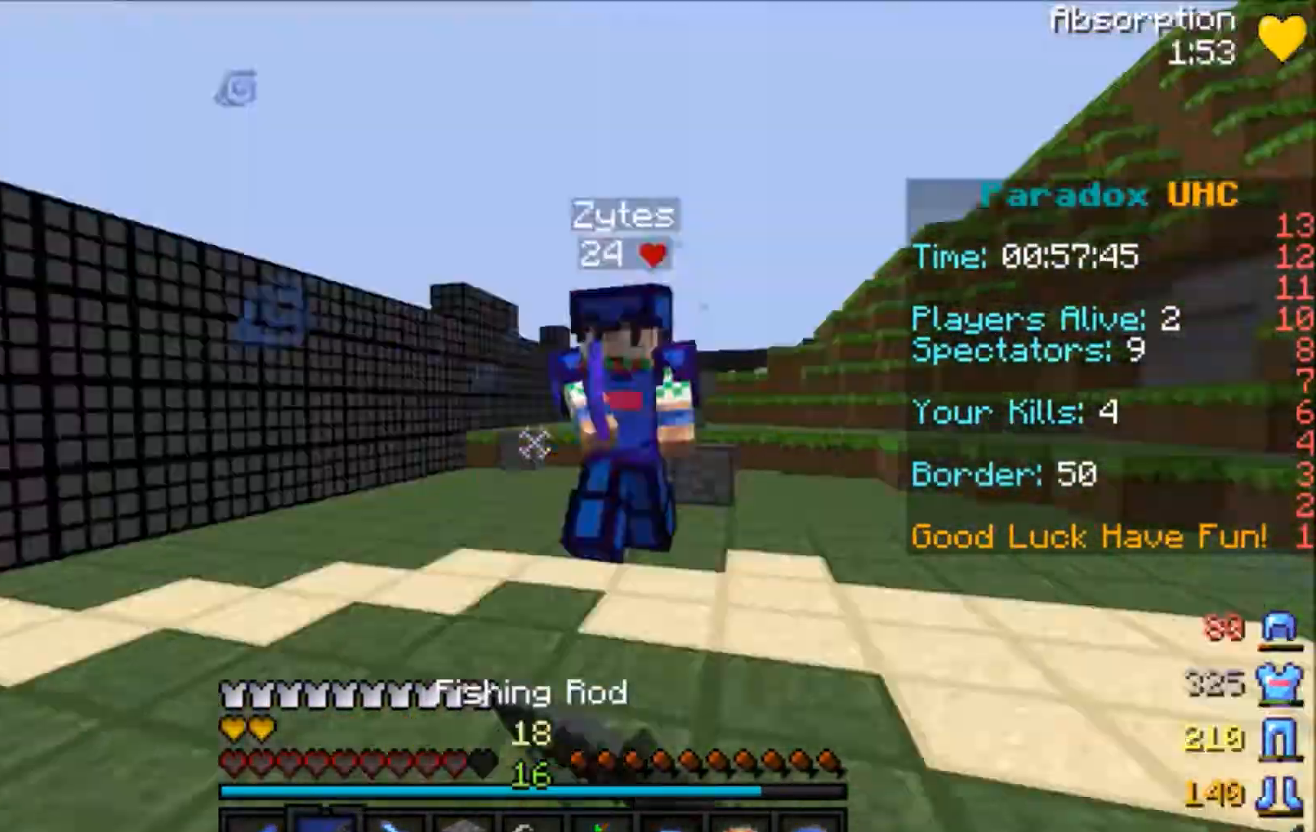
{"keys": ["w"], "mouse": ["left"], "events": [[33, "mouse_right", "up"], [66, "mouse_left", "down"], [100, "mouse_left", "up"], [233, "mouse_left", "down"], [266, "mouse_left", "up"], [333, "d", "up"], [367, "mouse_left", "down"], [433, "mouse_left", "up"], [467, "mouse_left", "down"]]}
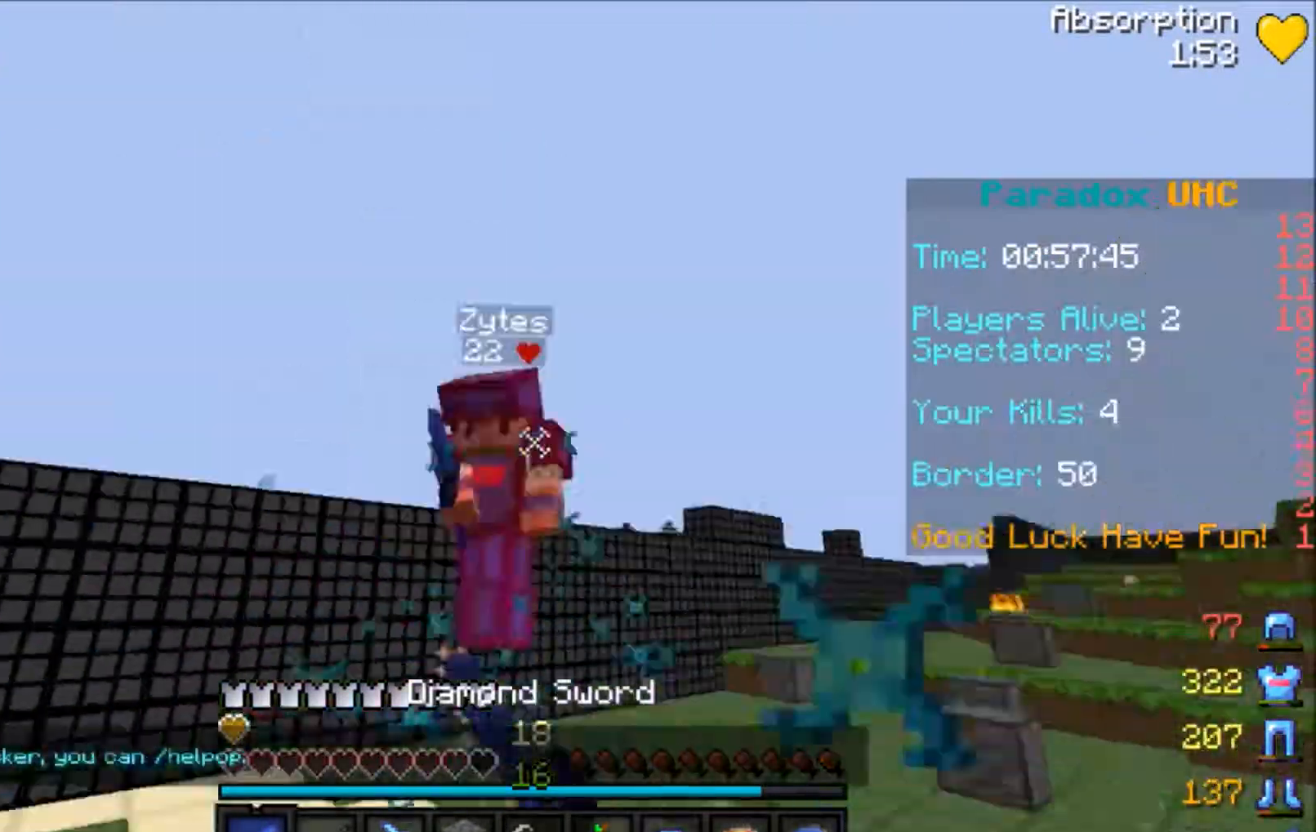
{"keys": ["d", "w"], "mouse": [], "events": [[33, "mouse_left", "up"], [67, "d", "down"], [67, "mouse_left", "down"], [167, "d", "up"], [167, "mouse_left", "up"], [267, "mouse_right", "down"], [300, "mouse_right", "up"], [367, "d", "down"], [367, "mouse_left", "down"], [400, "mouse_left", "up"]]}
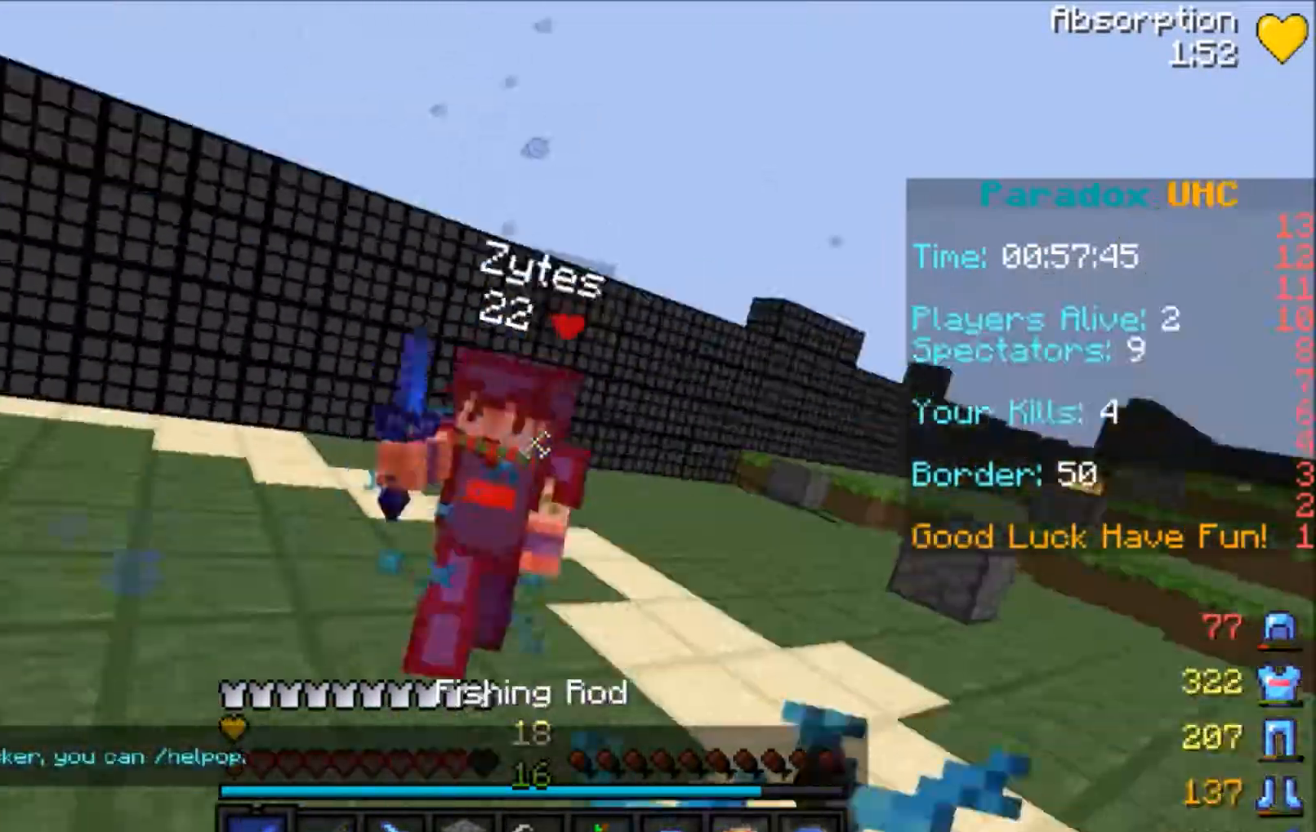
{"keys": ["a", "w"], "mouse": [], "events": [[33, "d", "up"], [33, "mouse_left", "down"], [133, "mouse_left", "up"], [166, "mouse_left", "down"], [233, "a", "down"], [233, "mouse_left", "up"], [266, "mouse_left", "down"], [333, "mouse_left", "up"], [400, "mouse_left", "down"], [467, "mouse_left", "up"]]}
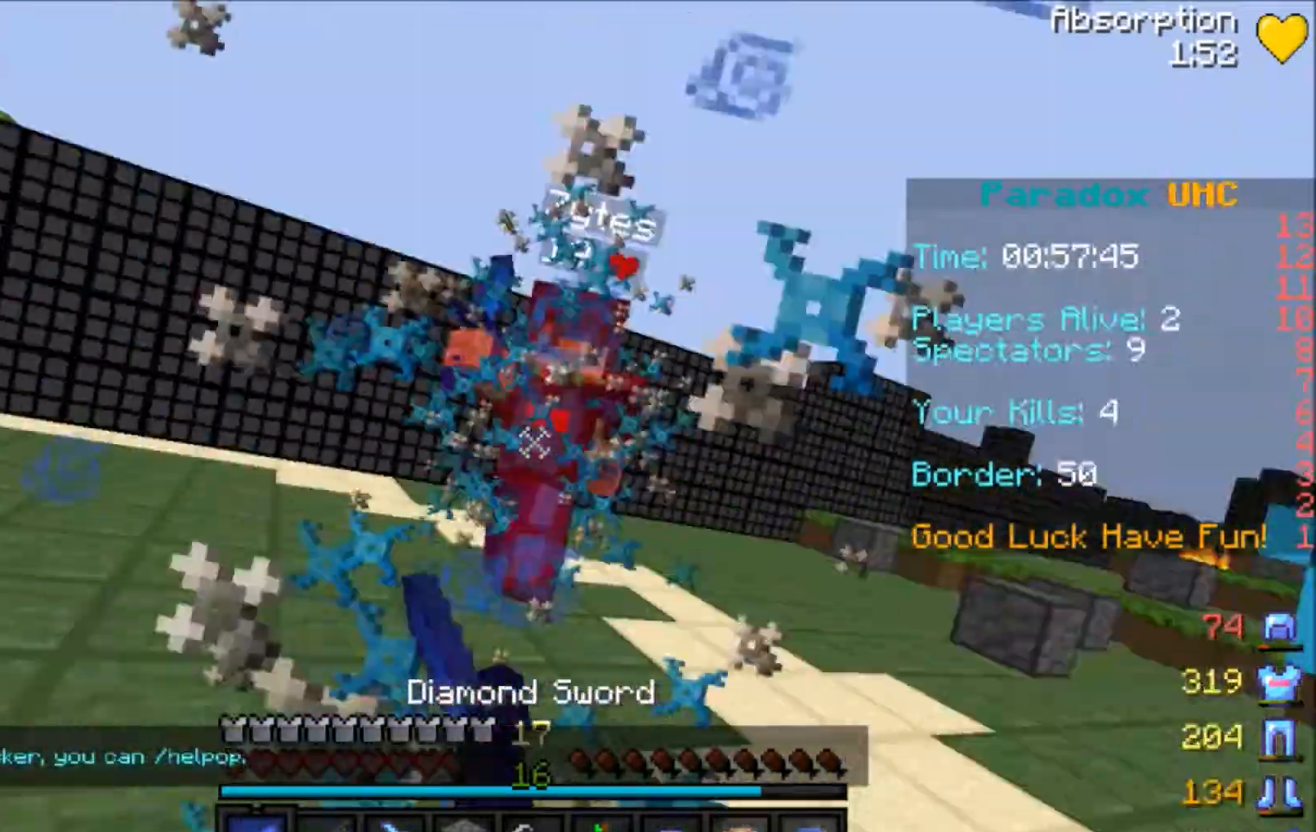
{"keys": ["a", "s"], "mouse": [], "events": [[167, "mouse_left", "down"], [267, "mouse_left", "up"], [300, "w", "up"], [400, "mouse_right", "down"], [467, "mouse_right", "up"], [467, "s", "down"]]}
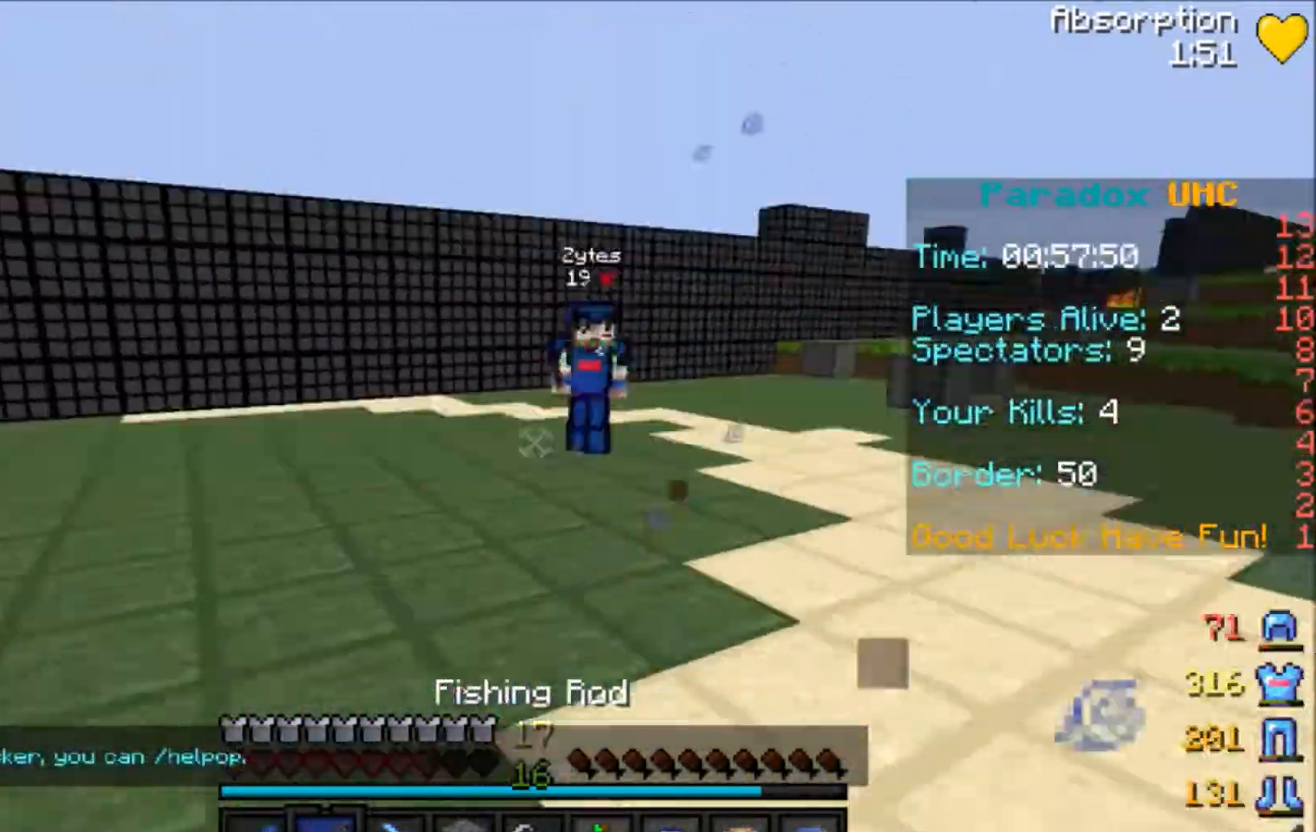
{"keys": ["a", "w"], "mouse": ["right"], "events": [[66, "space", "down"], [266, "space", "up"], [300, "mouse_right", "down"], [367, "s", "up"], [467, "w", "down"]]}
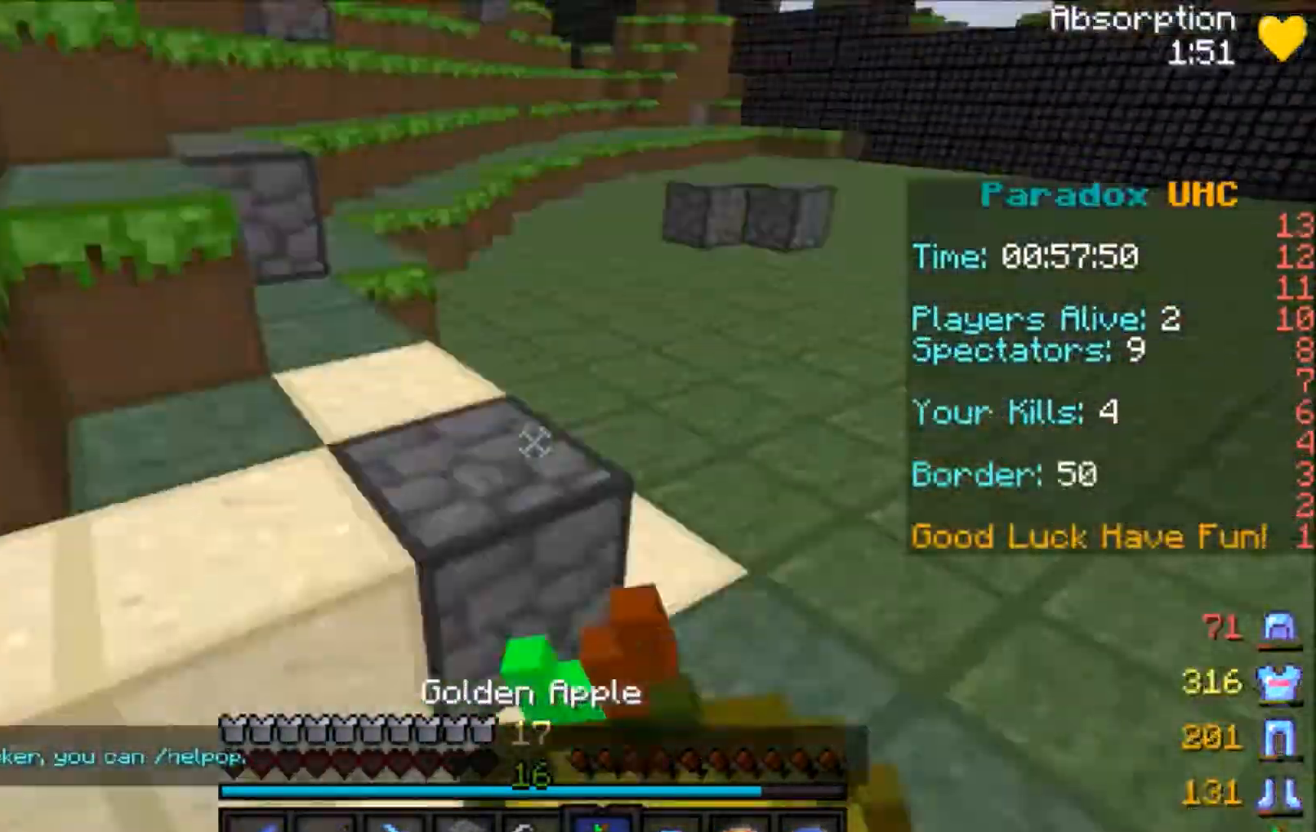
{"keys": ["a", "w"], "mouse": ["left", "right"], "events": [[67, "mouse_left", "down"], [67, "space", "down"], [367, "a", "up"], [400, "space", "up"], [501, "a", "down"]]}
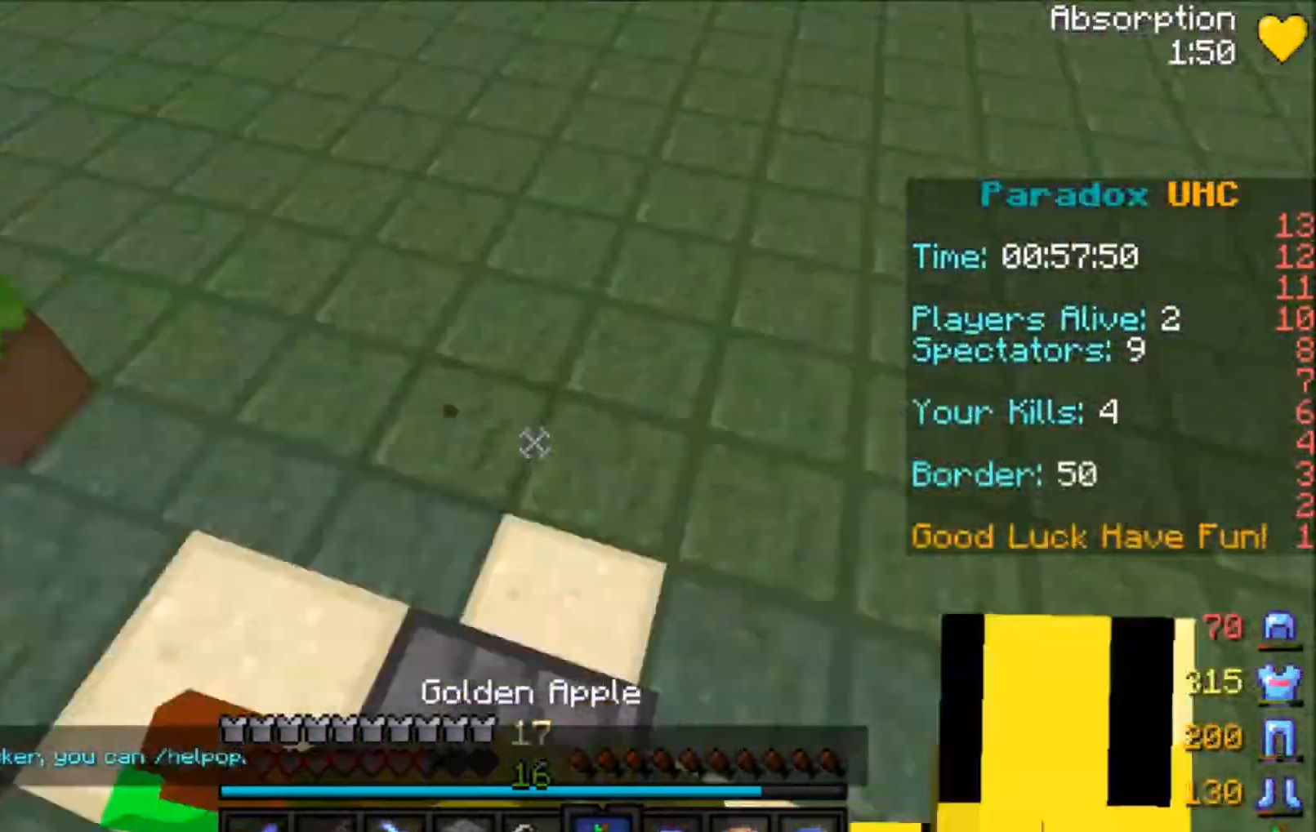
{"keys": ["a", "d", "w"], "mouse": ["right"], "events": [[266, "space", "down"], [433, "d", "down"], [433, "mouse_left", "up"], [467, "space", "up"]]}
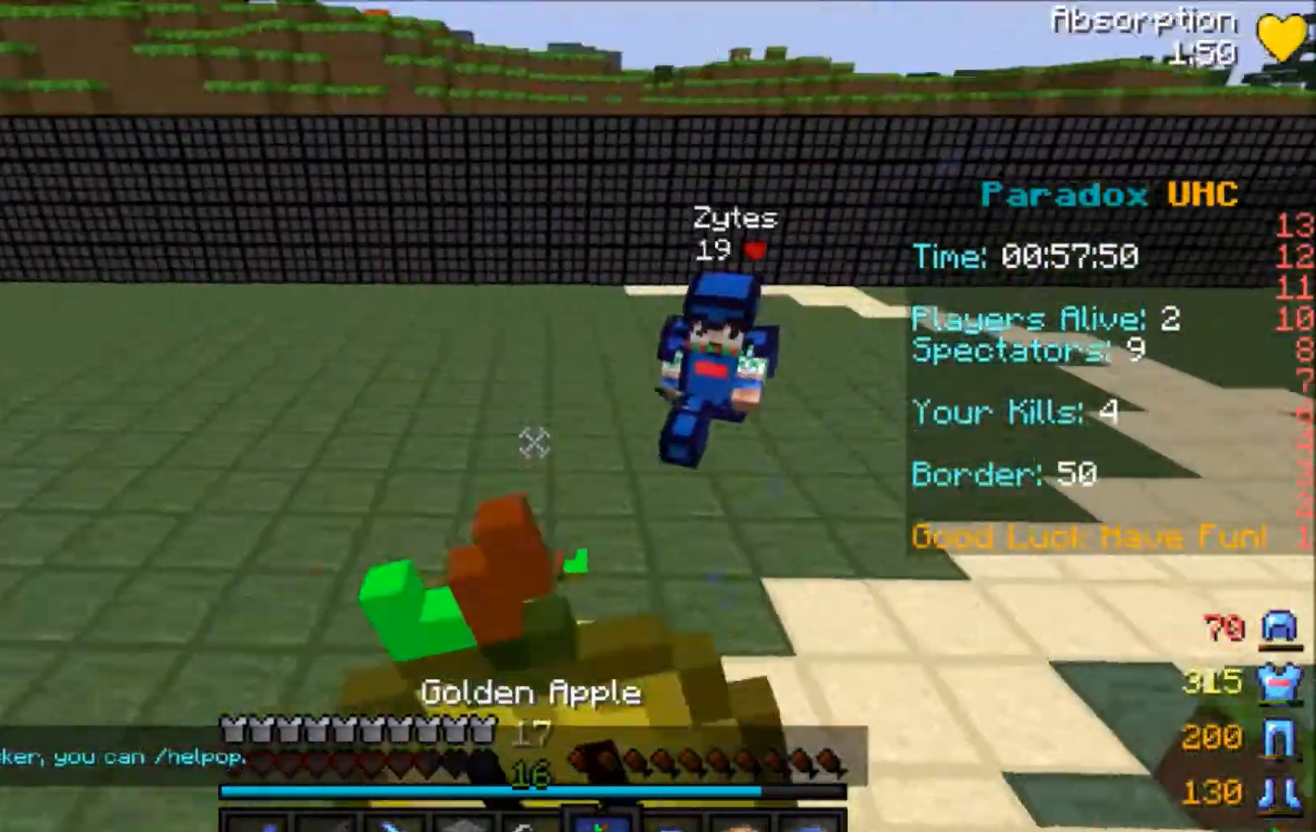
{"keys": ["a", "w"], "mouse": ["right"], "events": [[67, "d", "up"]]}